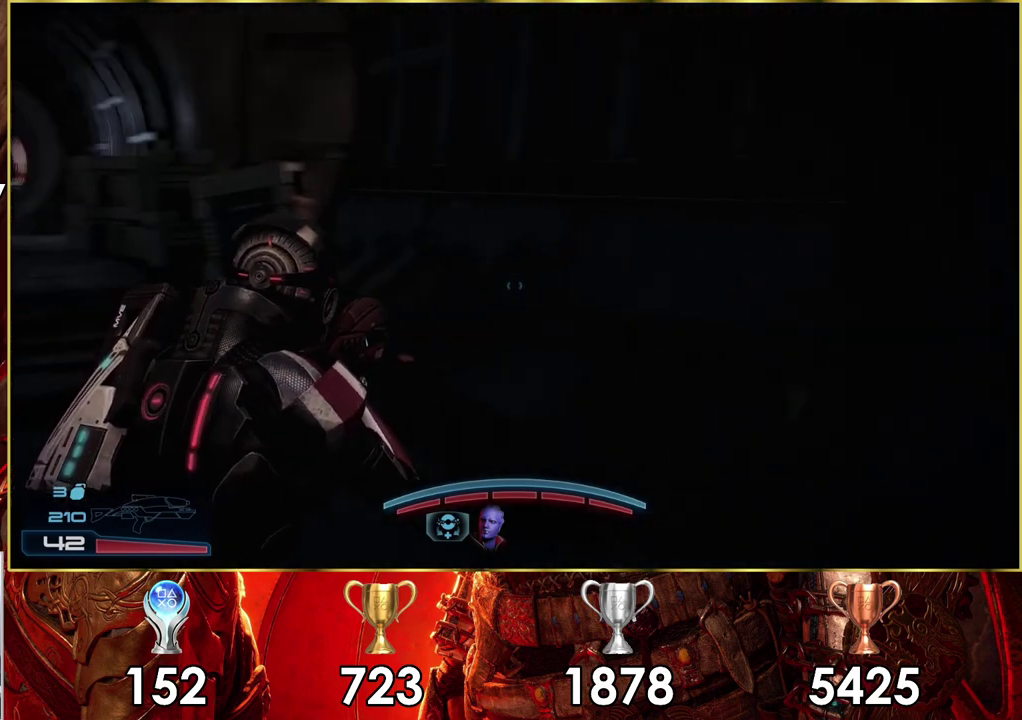
Gameplay with a controller (PlayStation layout); each line is a JSON object with the inputs held at the frame after it (dt_ms = milliseconds from this image to that frame). "events" lists button and stick changes between this image and that frame as [ms after this image, input, new state], when the widget could be followed in between. Not read: L1 R1.
{"dt_ms": 400, "buttons": ["CROSS"], "left_stick": "up", "right_stick": "center", "events": [[133, "right_stick", "center"], [317, "CROSS", "down"]]}
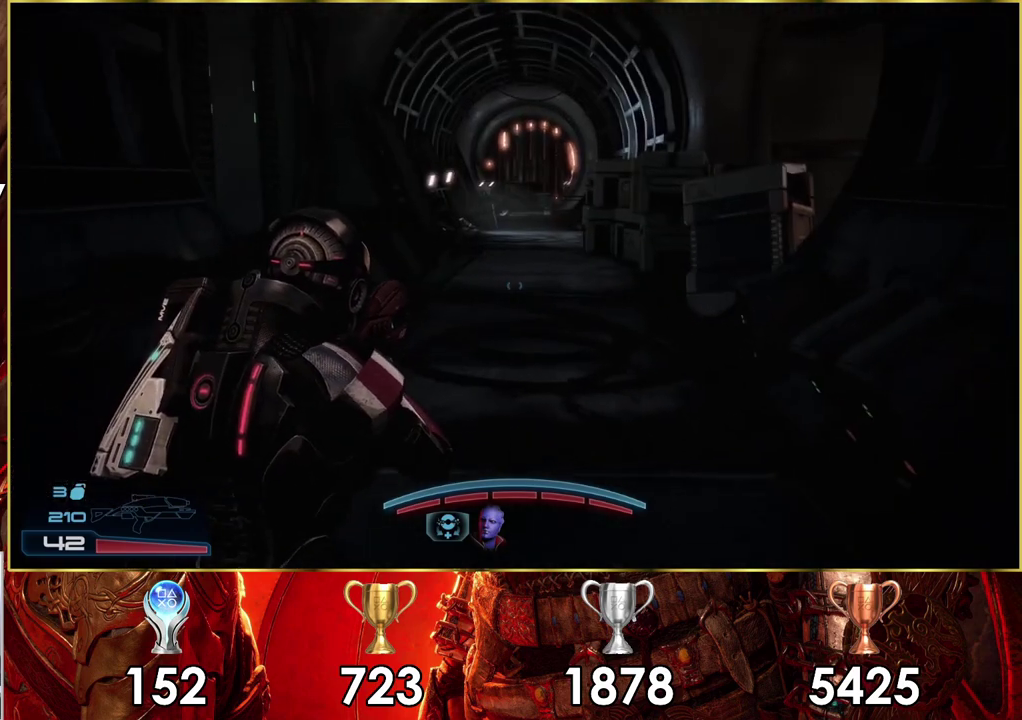
{"dt_ms": 500, "buttons": ["CROSS"], "left_stick": "up", "right_stick": "center", "events": []}
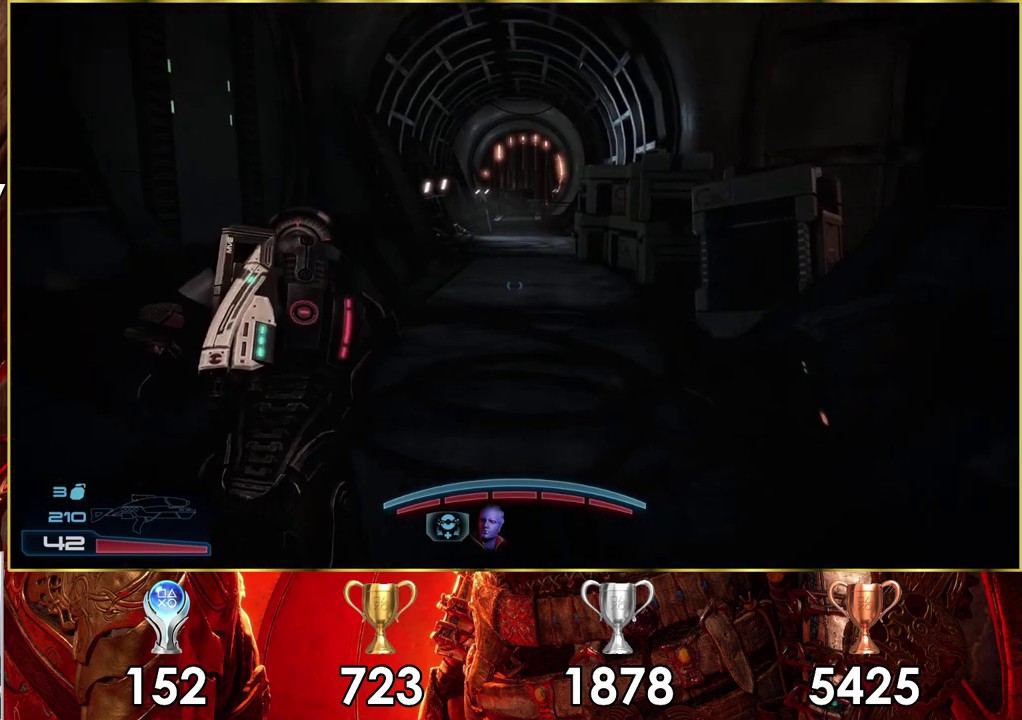
{"dt_ms": 500, "buttons": ["CROSS"], "left_stick": "up", "right_stick": "center", "events": []}
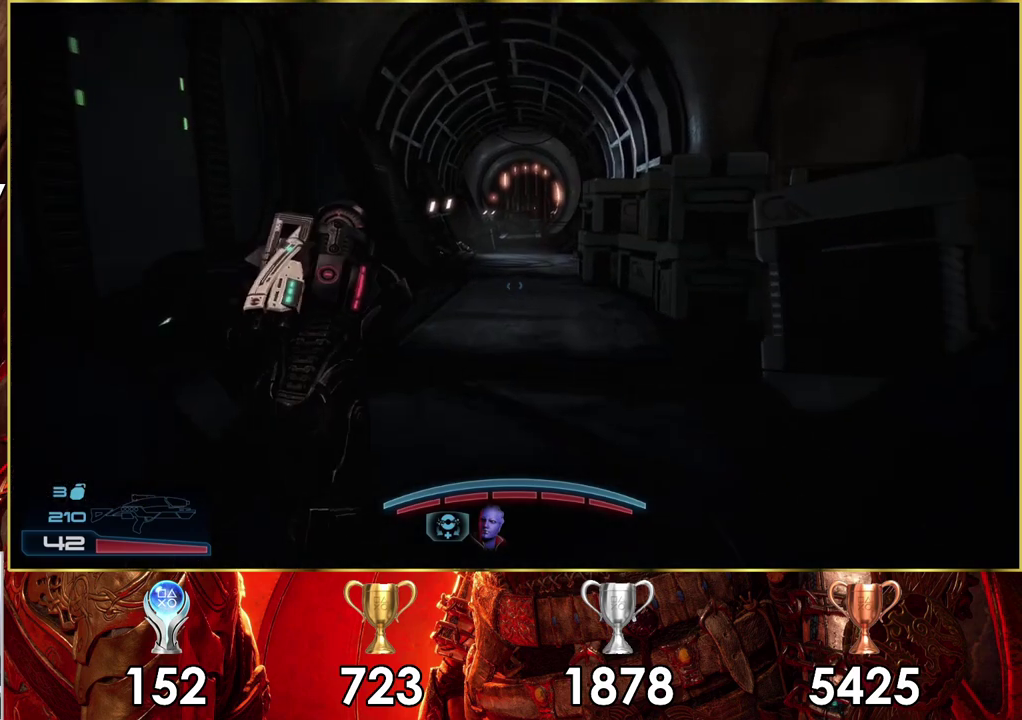
{"dt_ms": 500, "buttons": ["CROSS"], "left_stick": "up", "right_stick": "center", "events": []}
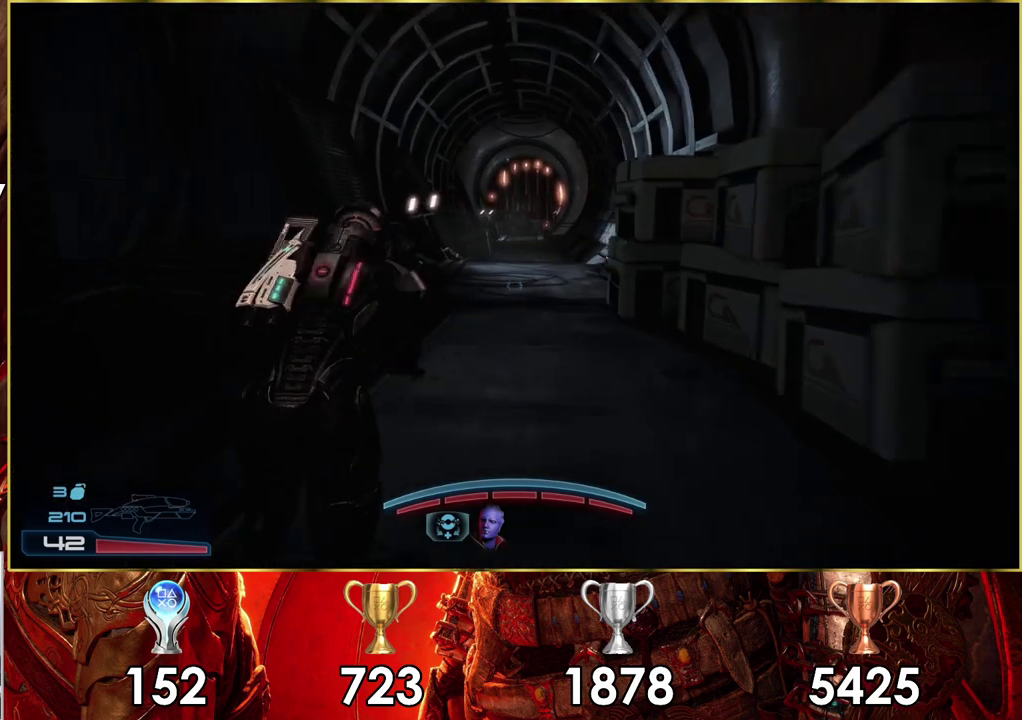
{"dt_ms": 500, "buttons": ["CROSS"], "left_stick": "up", "right_stick": "center", "events": []}
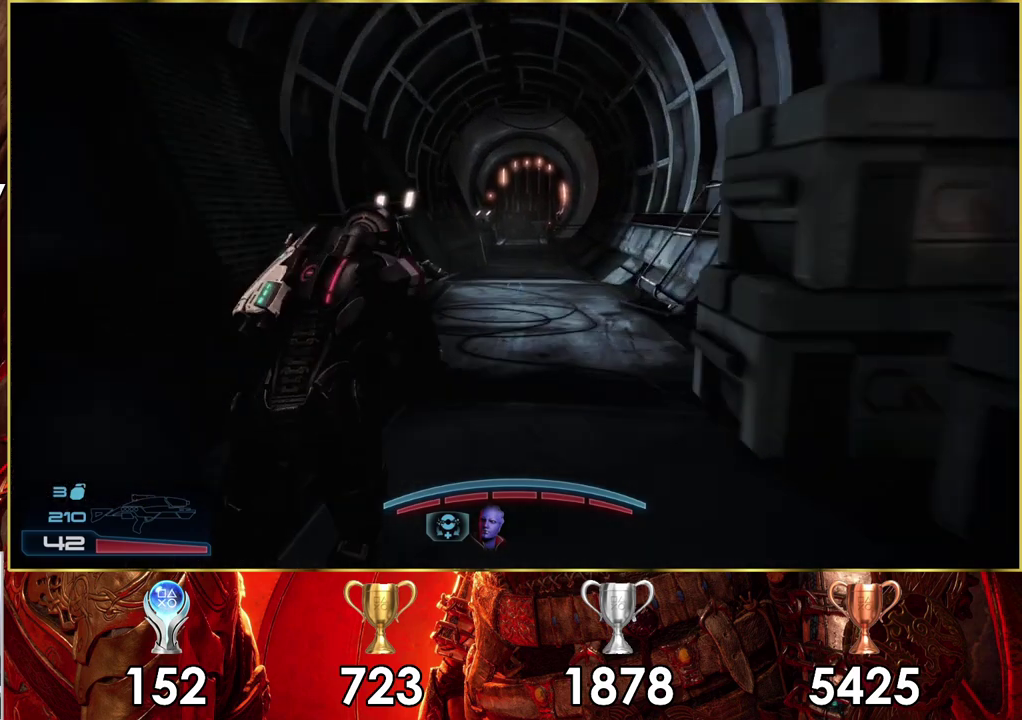
{"dt_ms": 600, "buttons": [], "left_stick": "up", "right_stick": "center", "events": [[517, "CROSS", "up"]]}
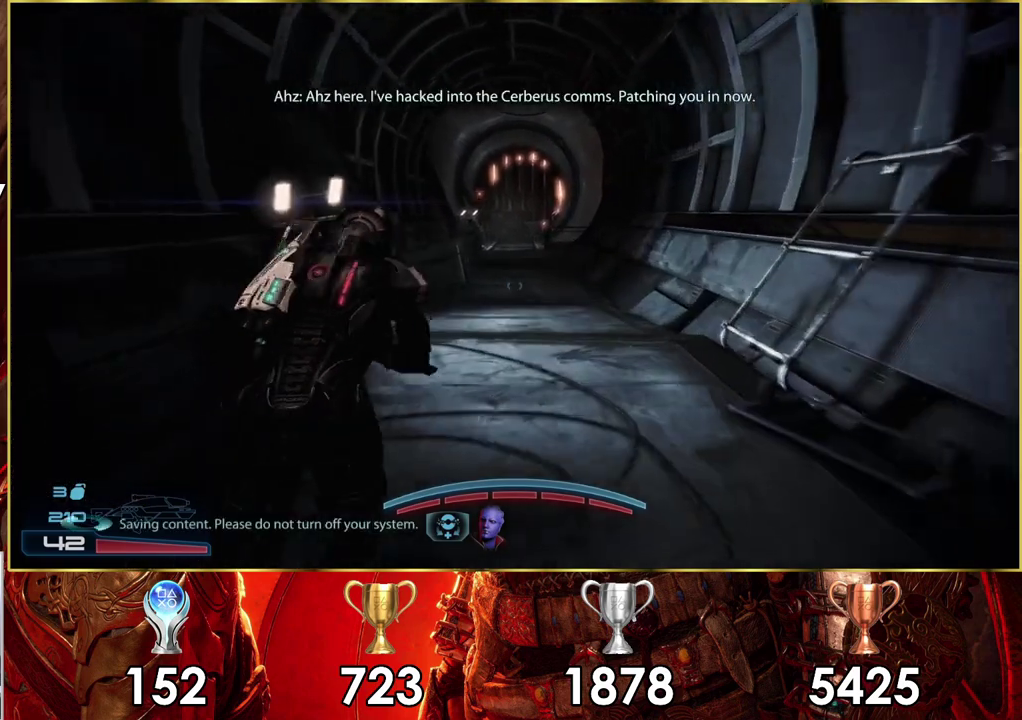
{"dt_ms": 400, "buttons": [], "left_stick": "up-right", "right_stick": "center", "events": [[33, "left_stick", "up-right"]]}
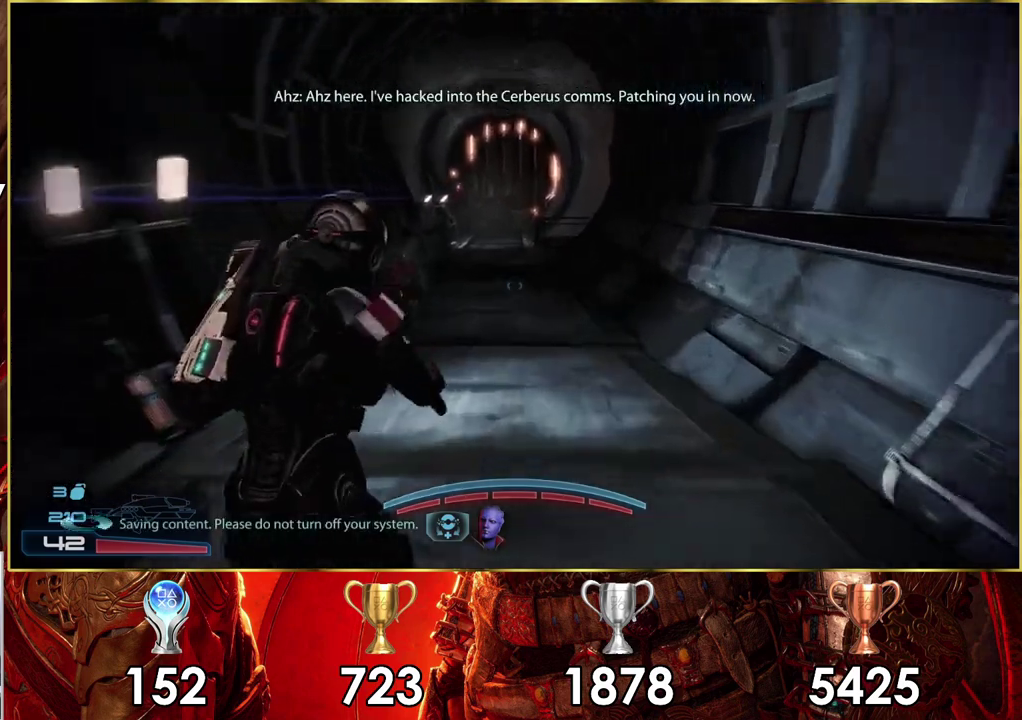
{"dt_ms": 500, "buttons": [], "left_stick": "up", "right_stick": "center", "events": [[133, "left_stick", "up"], [183, "right_stick", "left"], [417, "right_stick", "center"]]}
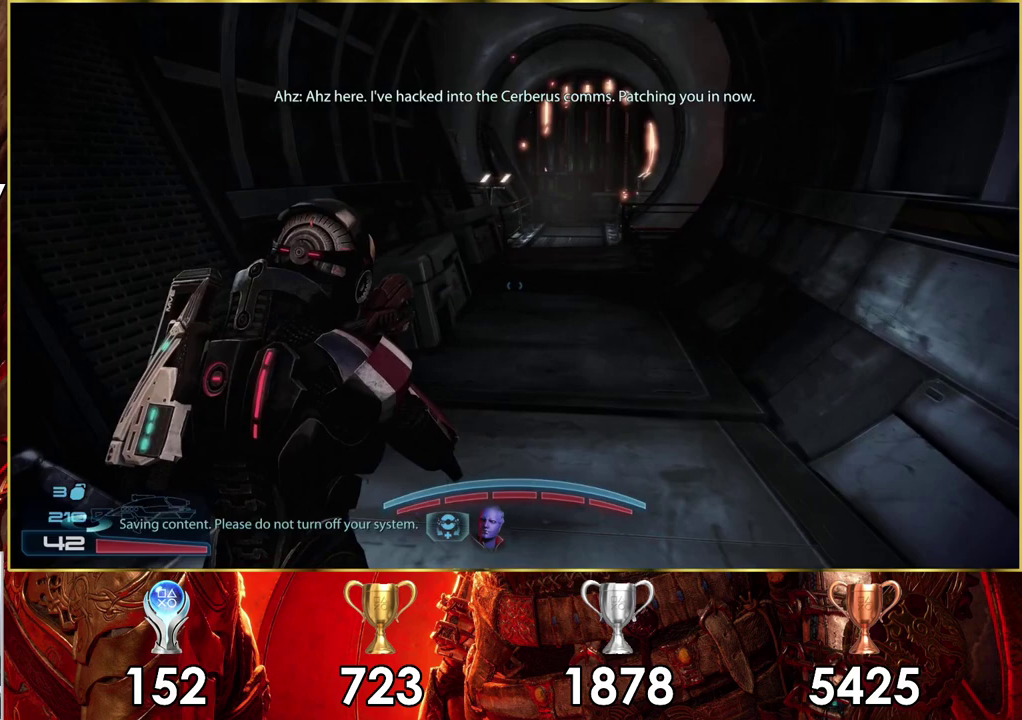
{"dt_ms": 500, "buttons": [], "left_stick": "up", "right_stick": "up-left", "events": [[333, "right_stick", "left"], [467, "right_stick", "up-left"]]}
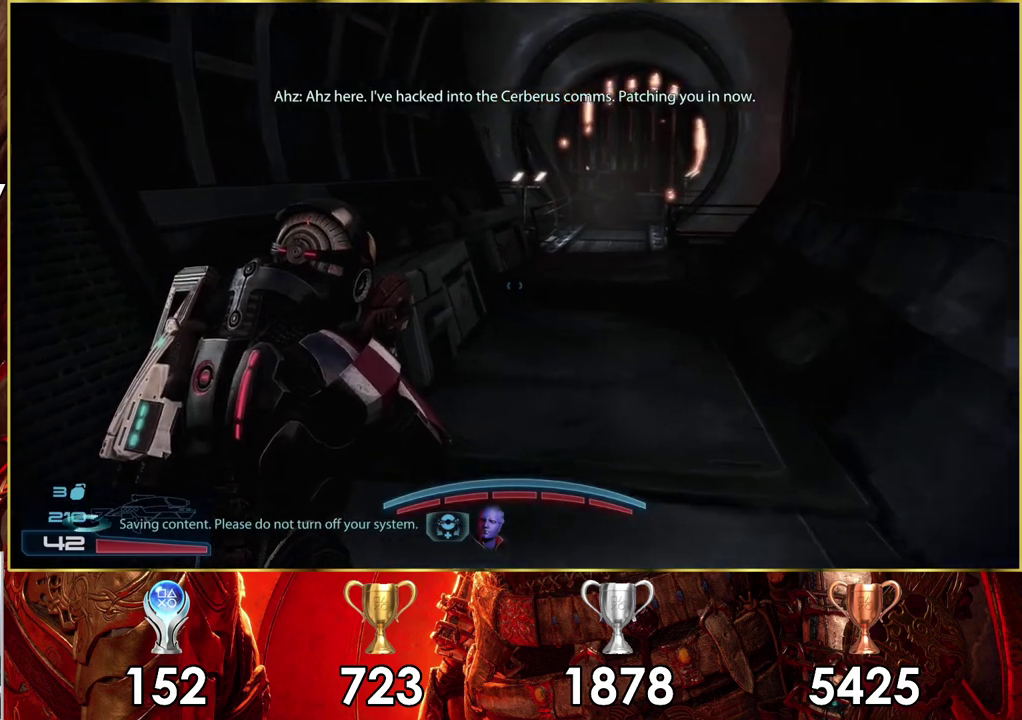
{"dt_ms": 300, "buttons": ["CROSS"], "left_stick": "up", "right_stick": "center", "events": [[17, "right_stick", "center"], [233, "CROSS", "down"]]}
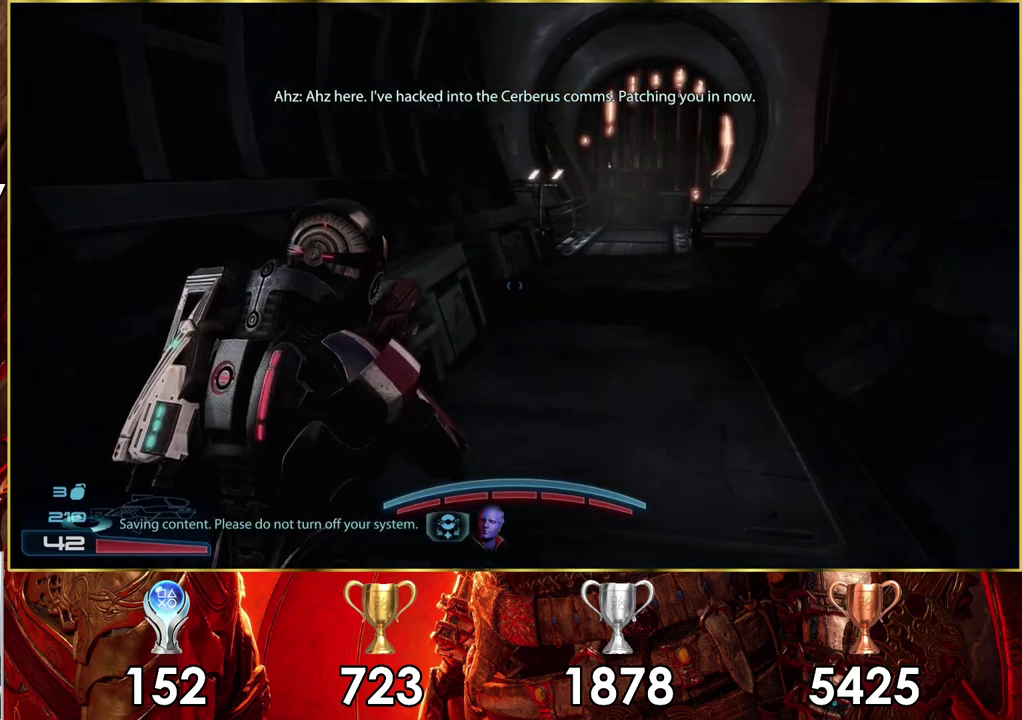
{"dt_ms": 700, "buttons": ["CROSS"], "left_stick": "up", "right_stick": "center", "events": []}
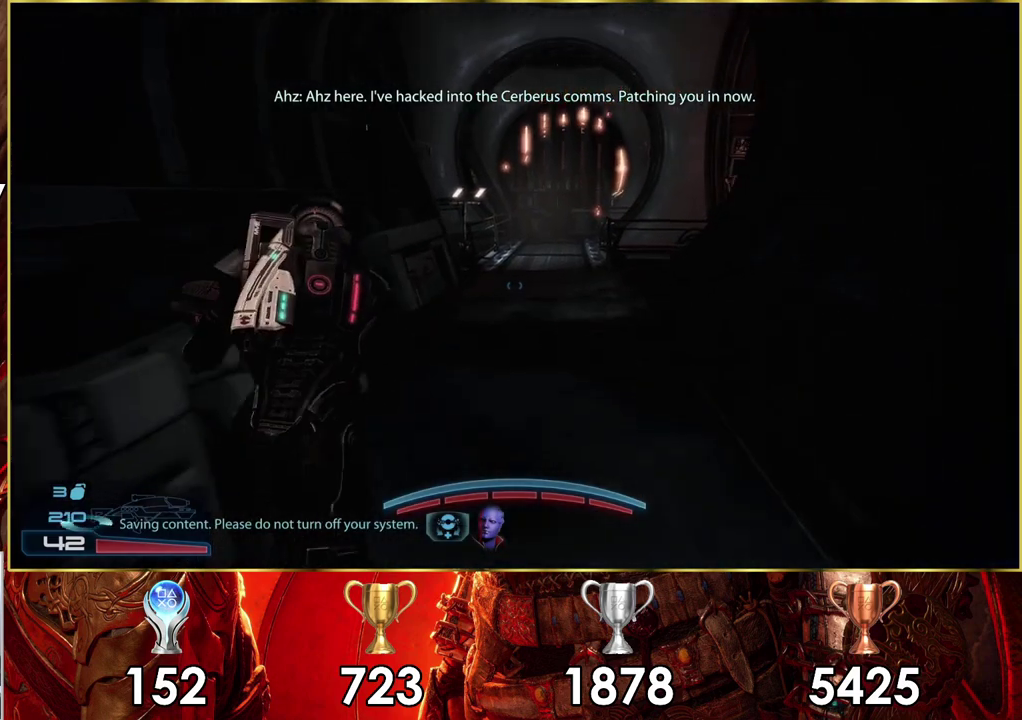
{"dt_ms": 500, "buttons": ["CROSS"], "left_stick": "up-right", "right_stick": "center", "events": [[250, "left_stick", "up-right"]]}
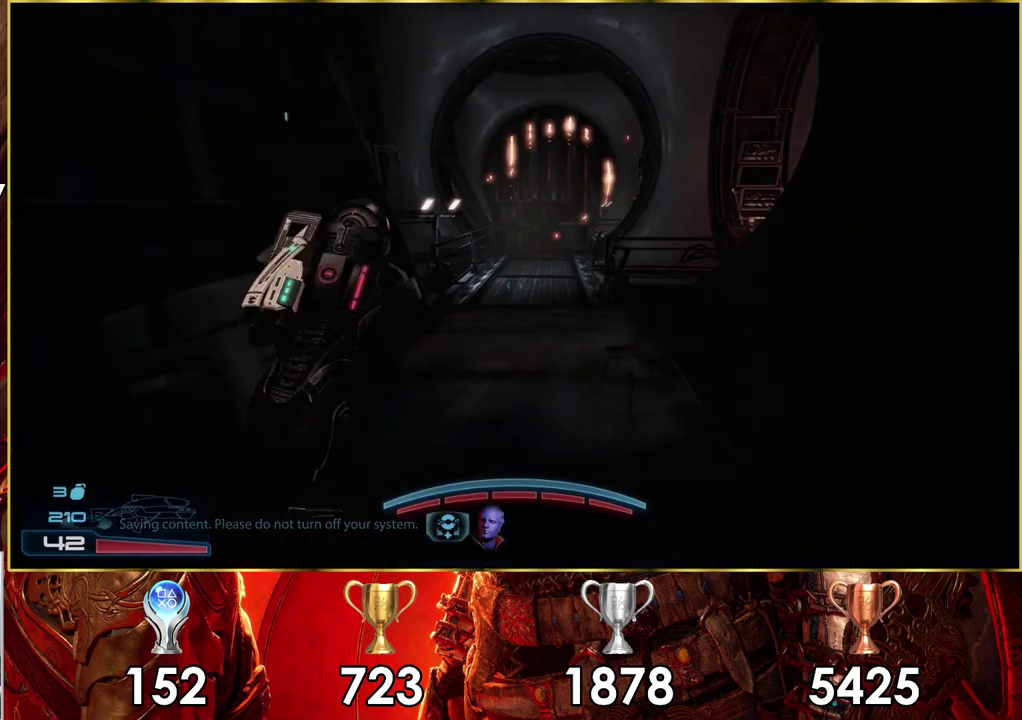
{"dt_ms": 500, "buttons": [], "left_stick": "up", "right_stick": "center", "events": [[17, "left_stick", "up"], [433, "CROSS", "up"]]}
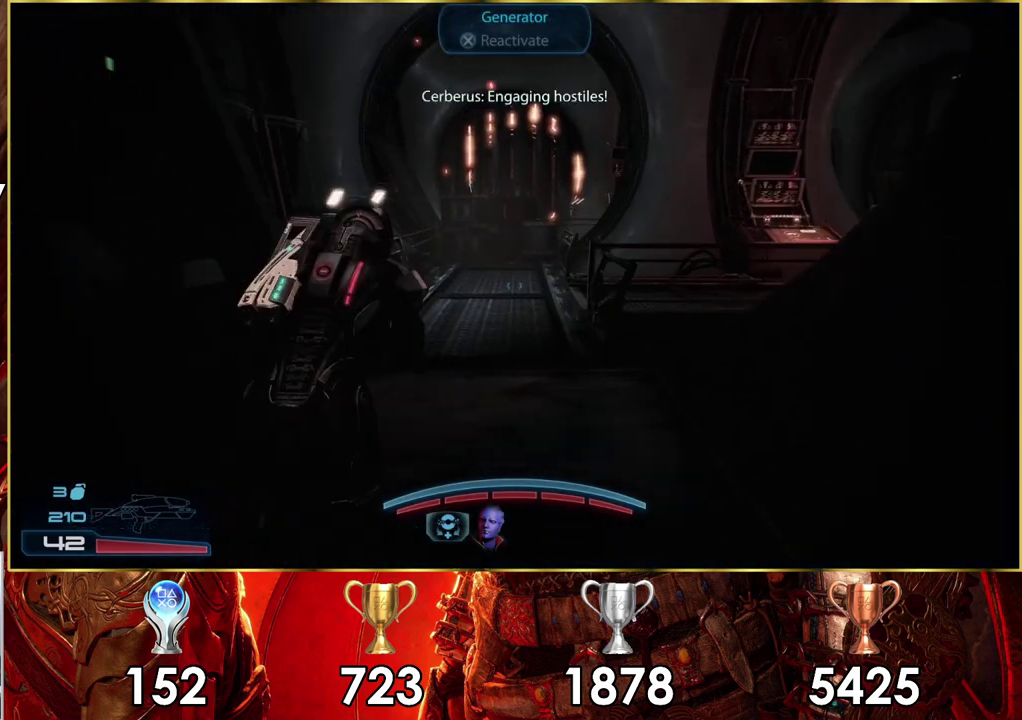
{"dt_ms": 500, "buttons": [], "left_stick": "up", "right_stick": "center", "events": []}
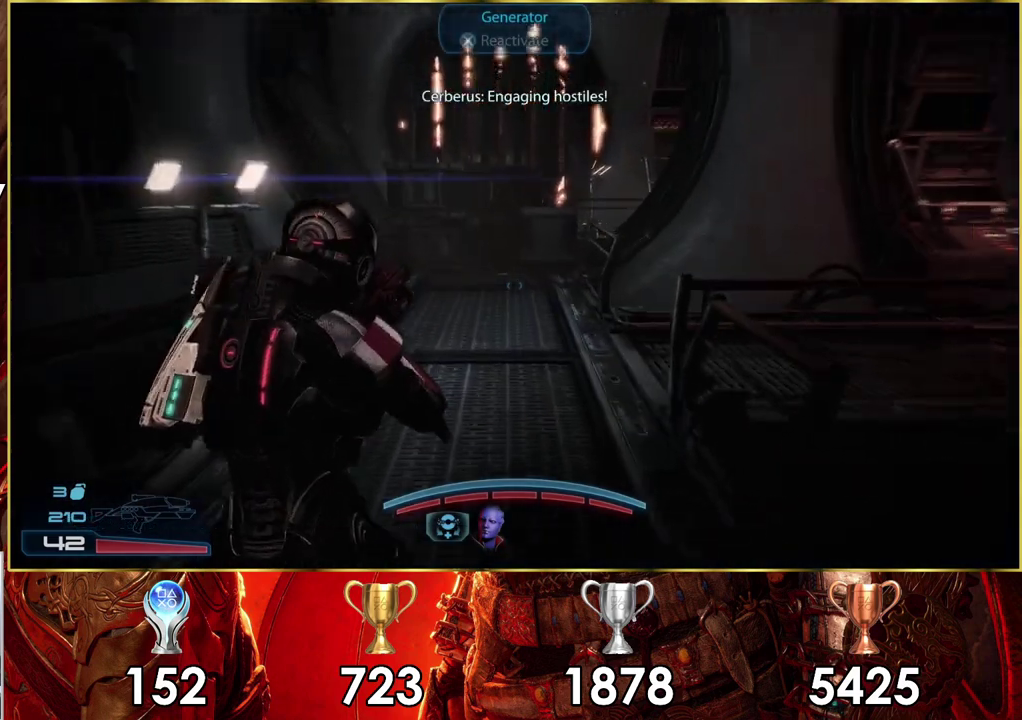
{"dt_ms": 700, "buttons": [], "left_stick": "up", "right_stick": "up", "events": [[600, "right_stick", "up-right"], [650, "right_stick", "up"]]}
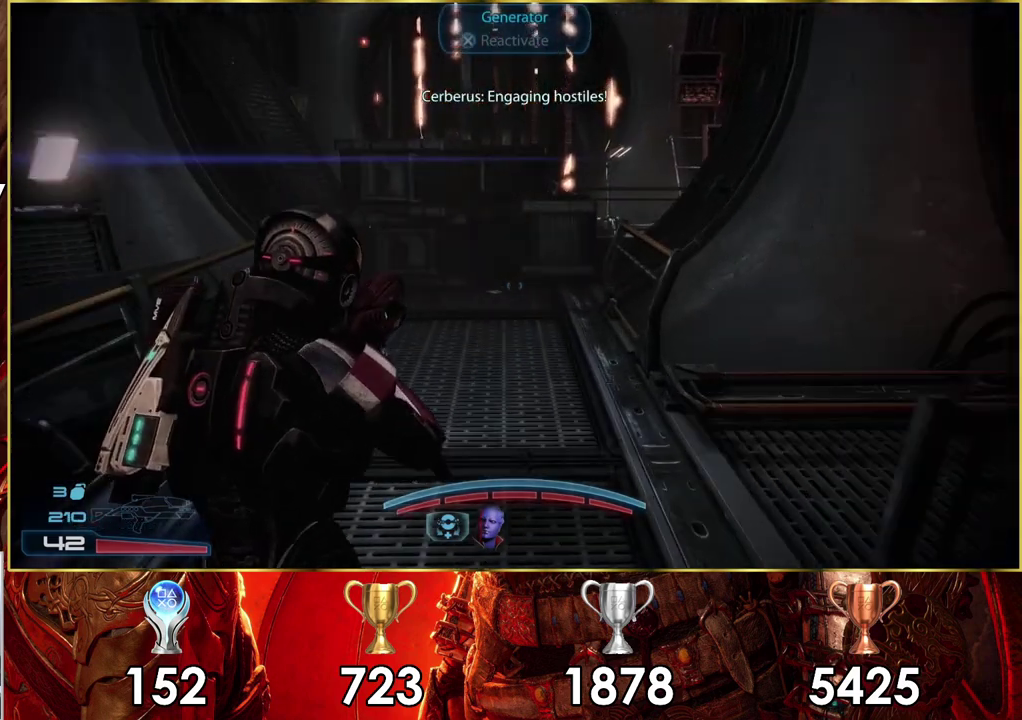
{"dt_ms": 300, "buttons": [], "left_stick": "up", "right_stick": "up", "events": [[33, "right_stick", "up-right"], [217, "right_stick", "up"]]}
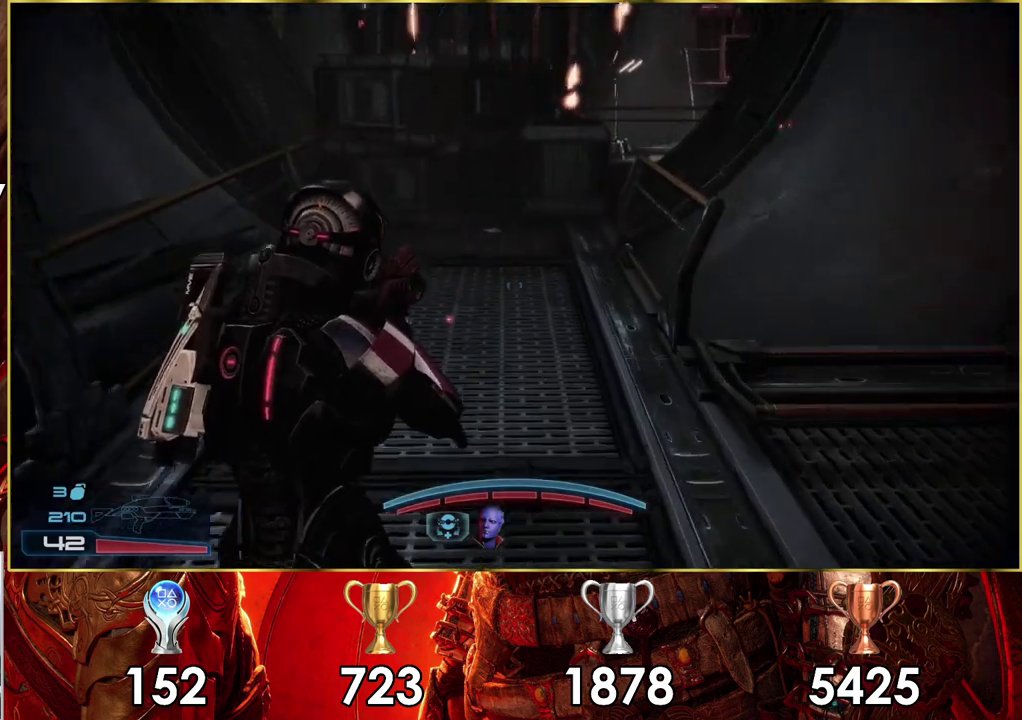
{"dt_ms": 500, "buttons": [], "left_stick": "up", "right_stick": "up", "events": []}
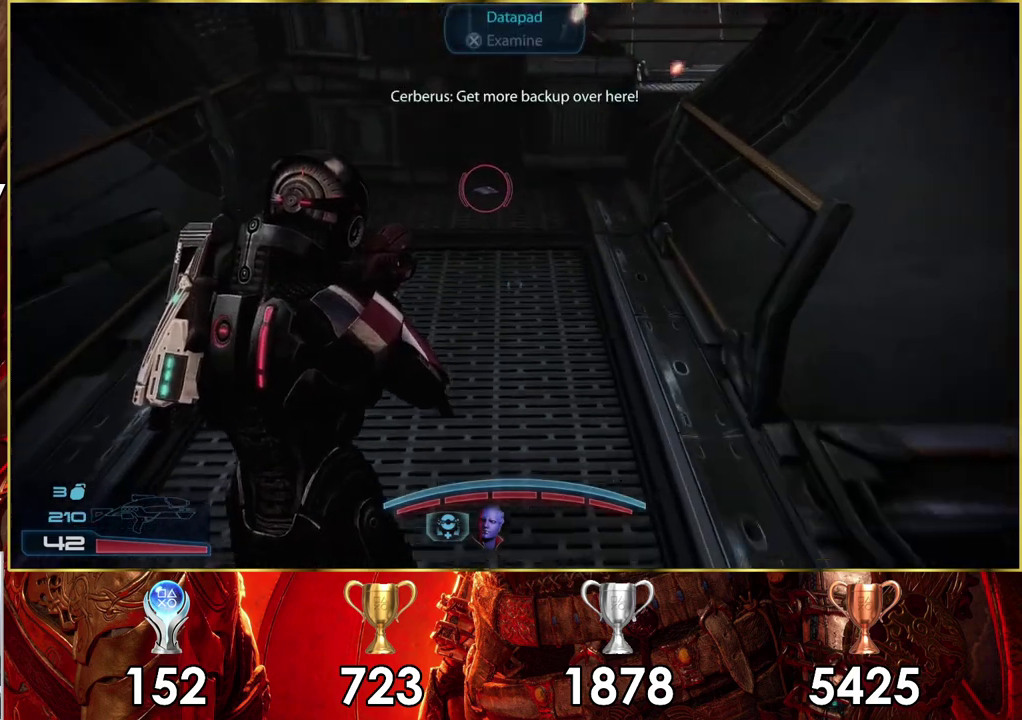
{"dt_ms": 600, "buttons": ["CROSS"], "left_stick": "up", "right_stick": "center", "events": [[333, "right_stick", "center"], [550, "CROSS", "down"]]}
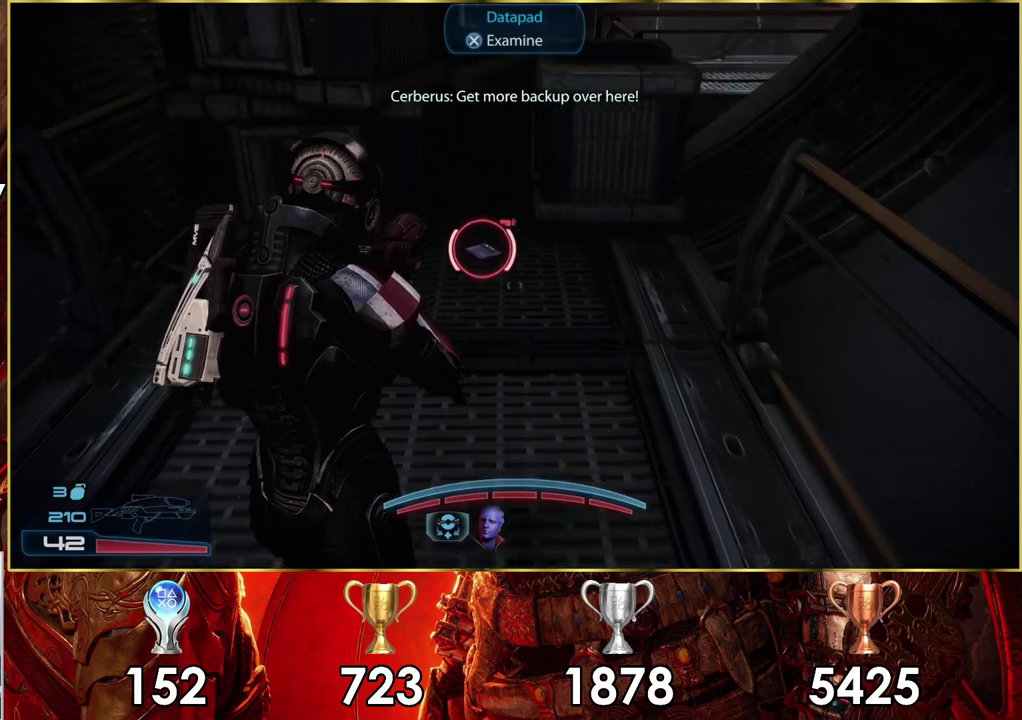
{"dt_ms": 400, "buttons": [], "left_stick": "down", "right_stick": "right", "events": [[33, "CROSS", "up"], [33, "left_stick", "center"], [83, "left_stick", "down"], [267, "right_stick", "right"]]}
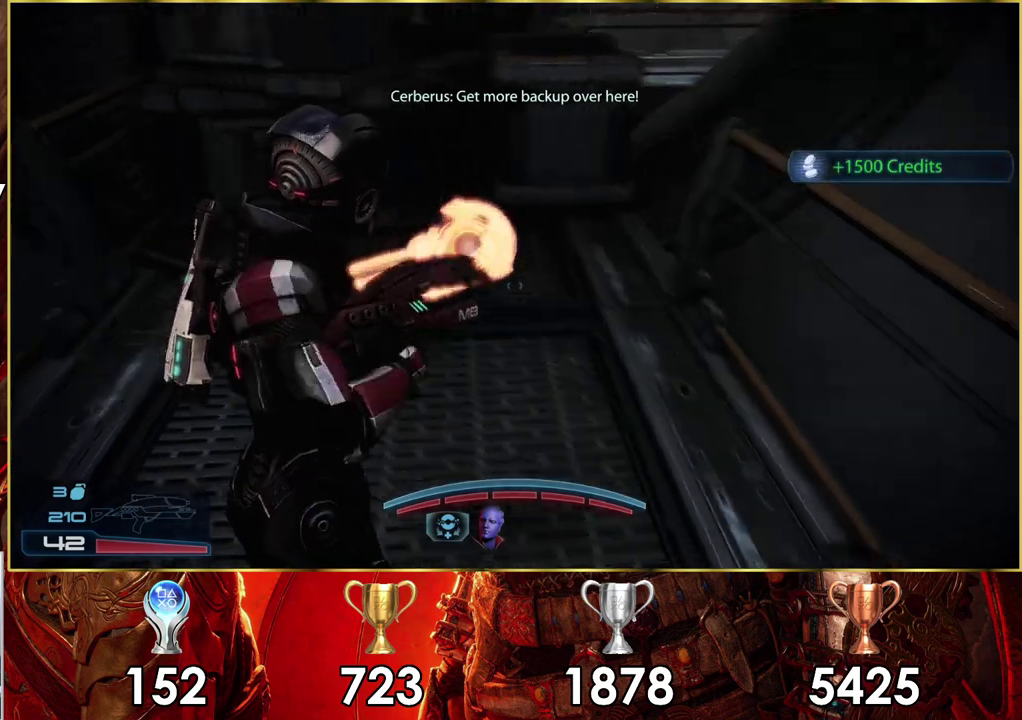
{"dt_ms": 200, "buttons": [], "left_stick": "right", "right_stick": "right", "events": [[50, "left_stick", "down-right"], [167, "left_stick", "right"]]}
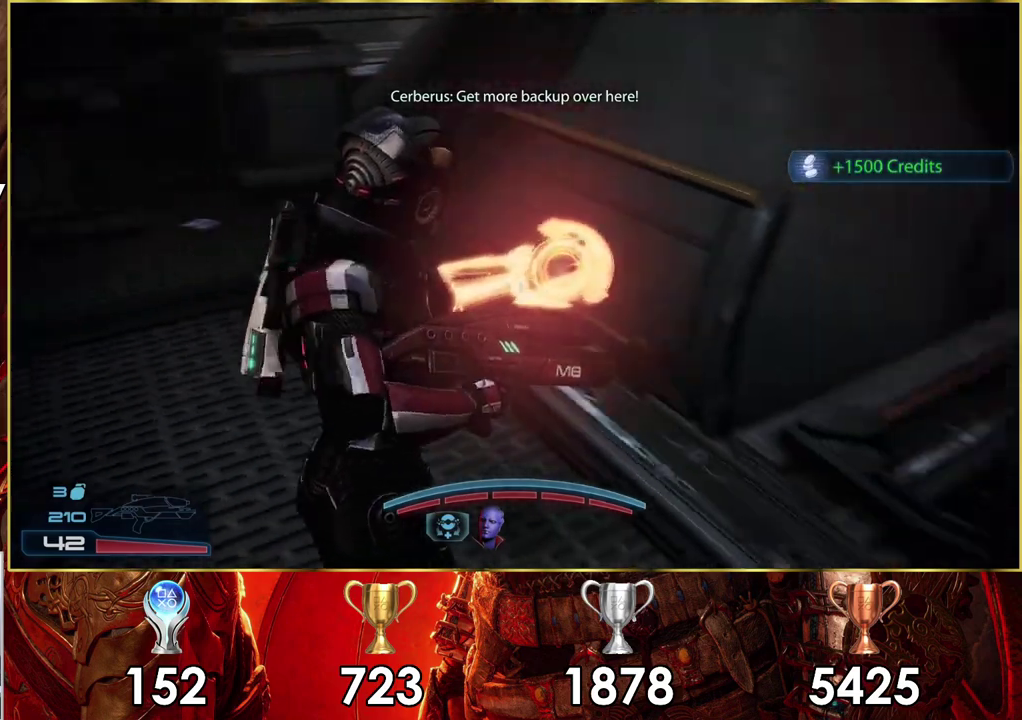
{"dt_ms": 100, "buttons": [], "left_stick": "right", "right_stick": "down-right", "events": [[83, "right_stick", "down-right"]]}
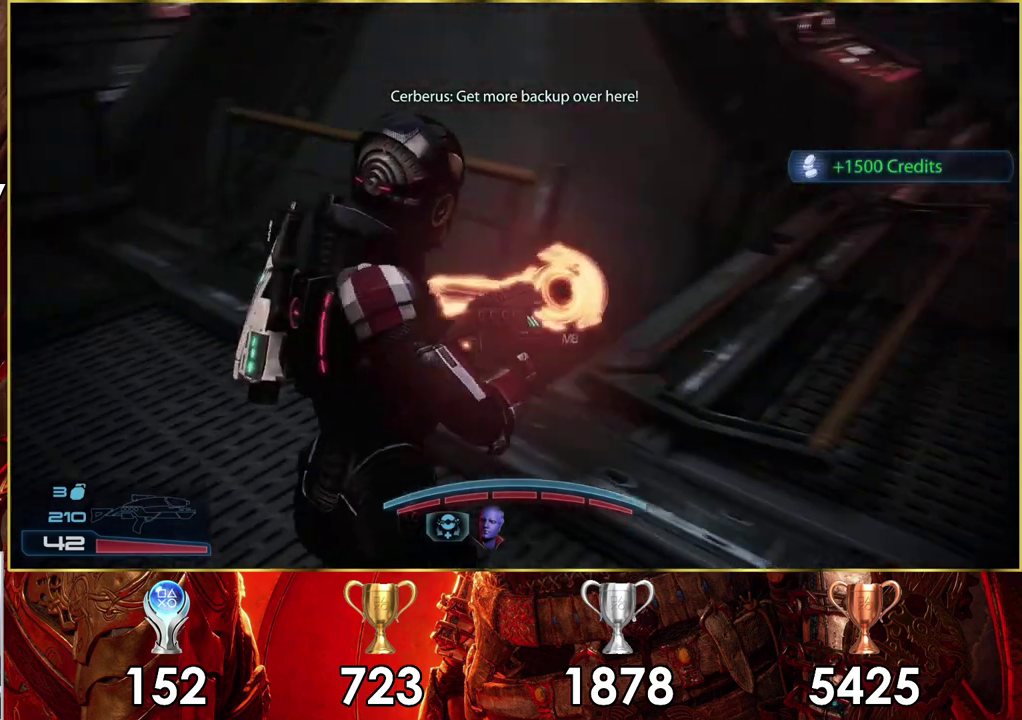
{"dt_ms": 300, "buttons": [], "left_stick": "up-right", "right_stick": "down", "events": [[50, "left_stick", "up-right"], [50, "right_stick", "center"], [250, "right_stick", "down"]]}